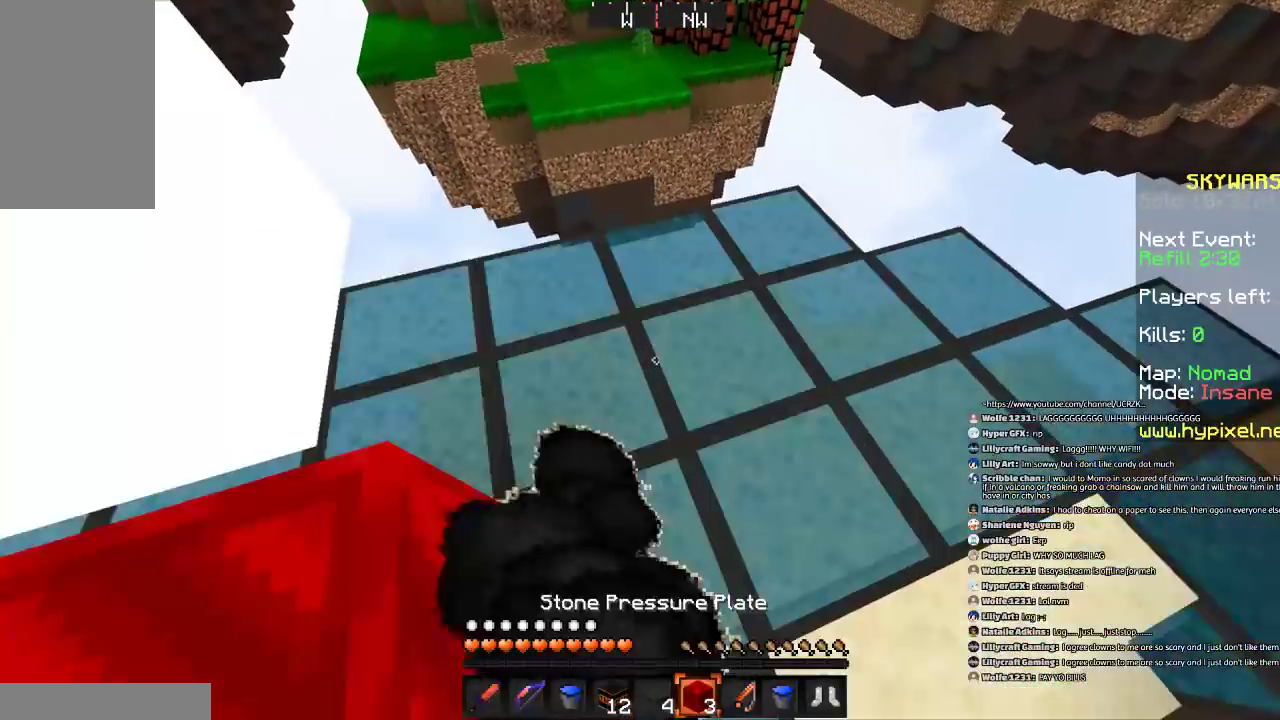
Gameplay with keyboard and mouse; each line is a JSON object with the keys and mouse buttons held at the frame after it. "events" lists presses ("down") and releases ("up") of "a", "d", "s", "space", "w", "mouse_left" and "mouse_right" between this image and that frame as [ms after this image, input, new state], when the widget could be followed in between. "mouse_left", "mouse_right" = the "left", "right" buttons of the "mouse" list. No other keys are recorded. Fast repeated clicks can show as one long hold. Mouse movement is not recorded.
{"keys": [], "mouse": [], "events": [[34, "w", "up"]]}
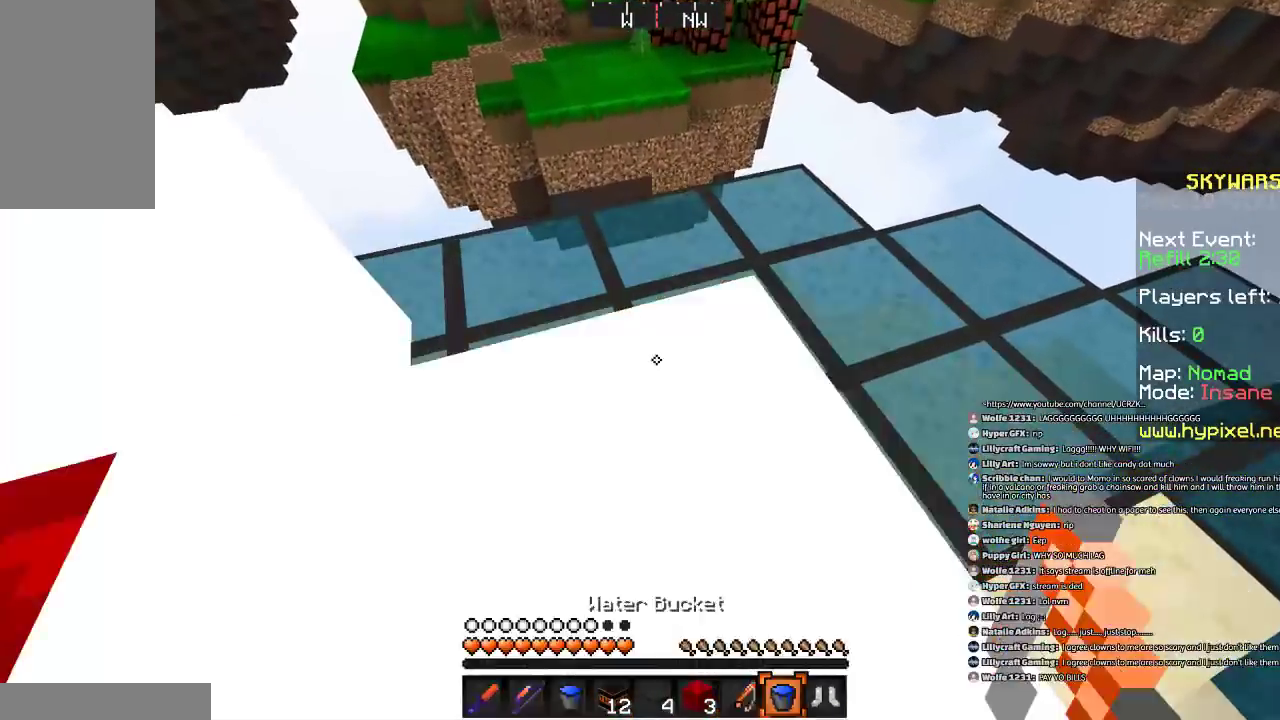
{"keys": ["space"], "mouse": [], "events": [[33, "space", "down"], [434, "w", "down"], [467, "w", "up"]]}
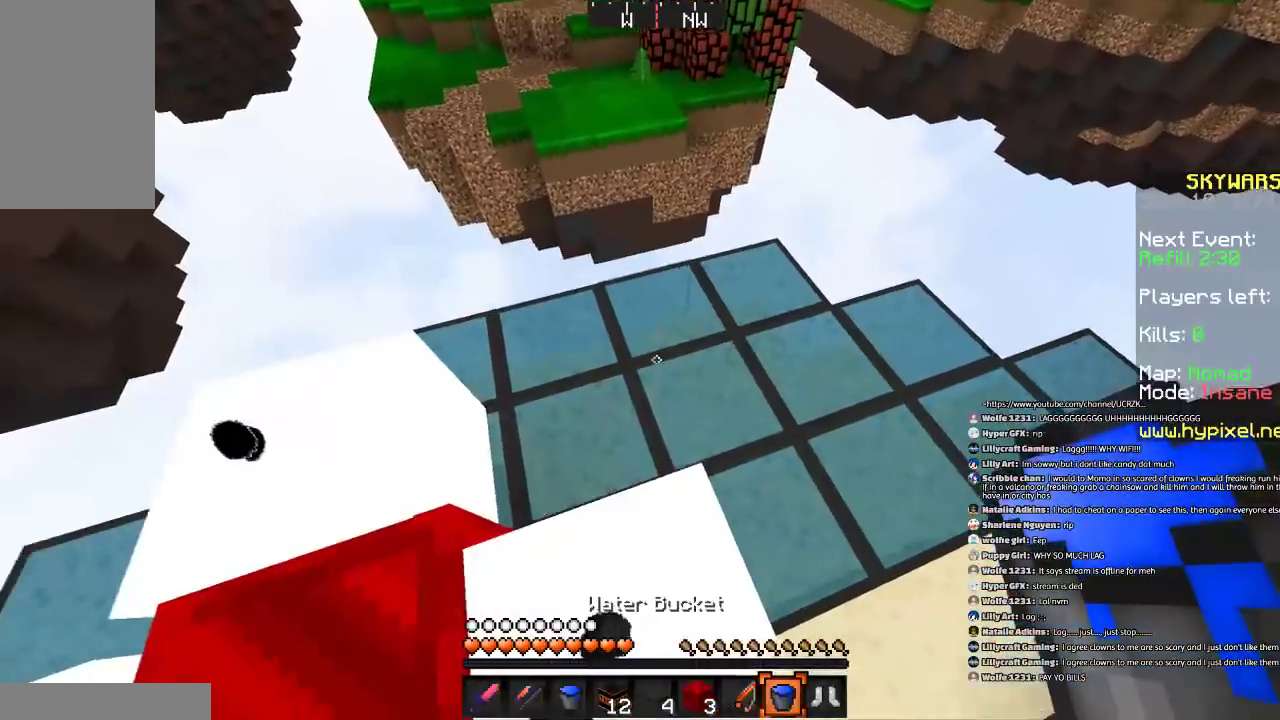
{"keys": ["space"], "mouse": [], "events": []}
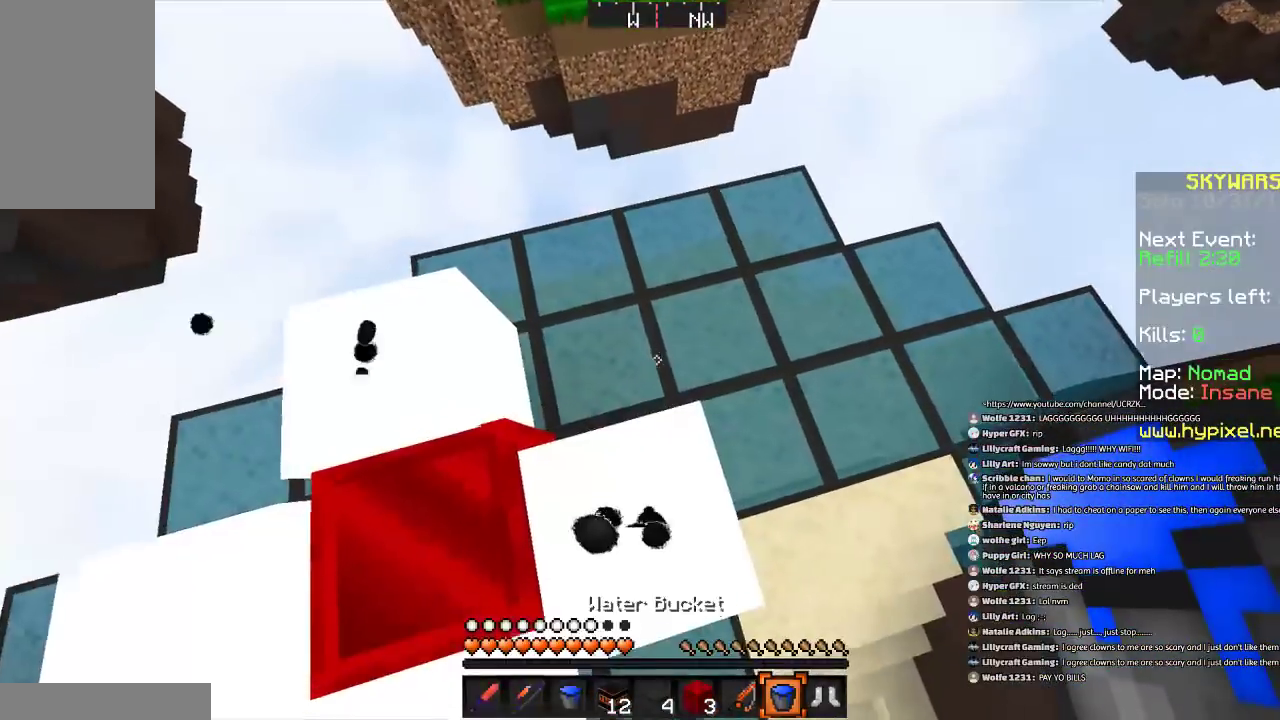
{"keys": ["space"], "mouse": [], "events": [[233, "w", "down"], [267, "w", "up"]]}
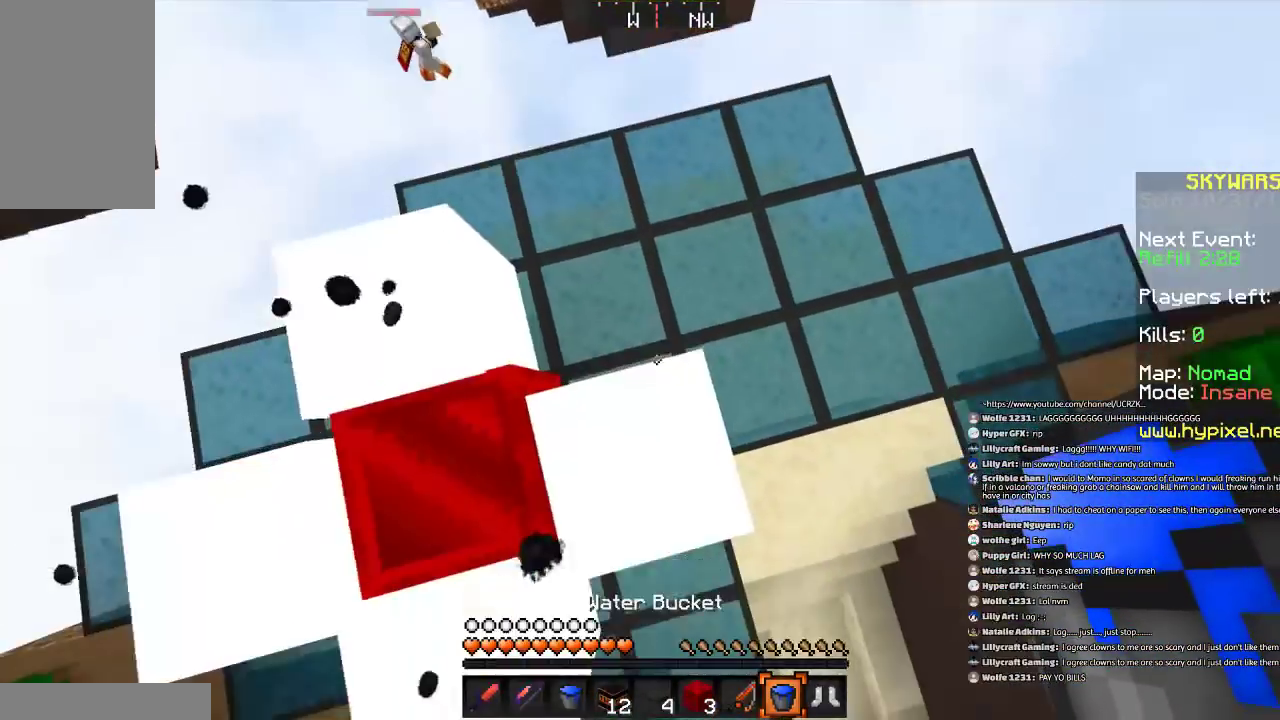
{"keys": ["space"], "mouse": [], "events": []}
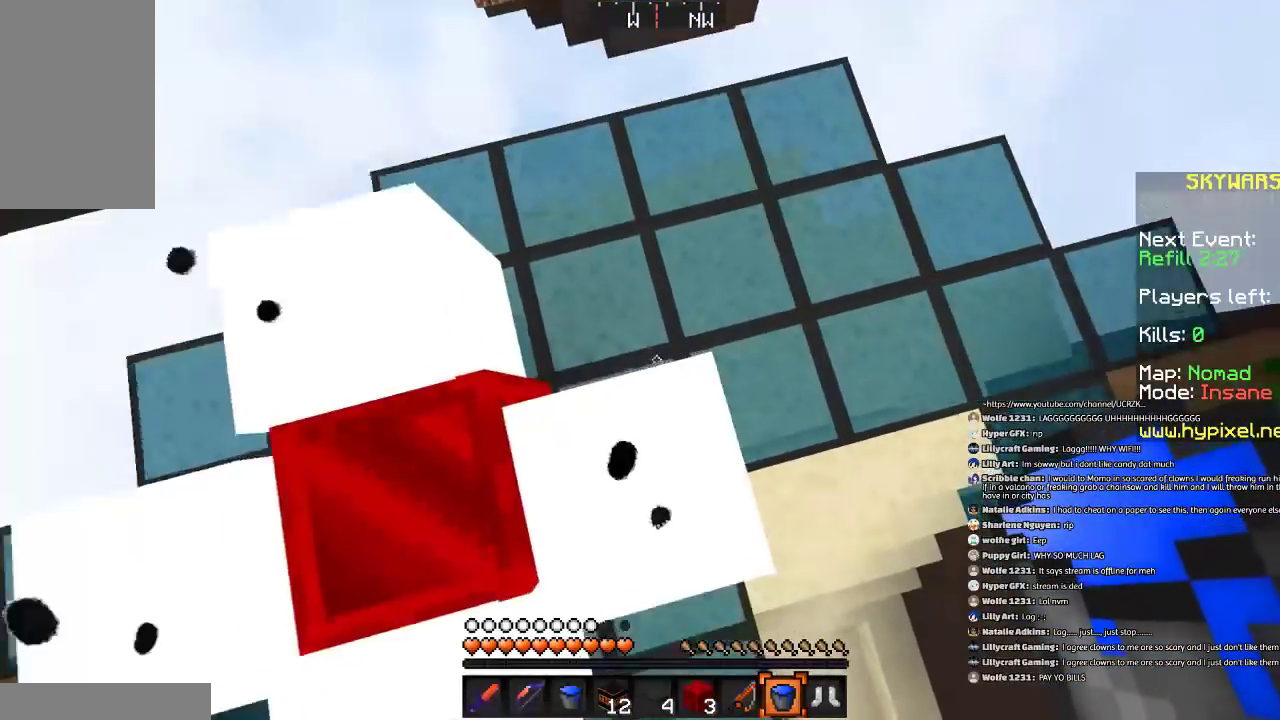
{"keys": ["space"], "mouse": [], "events": []}
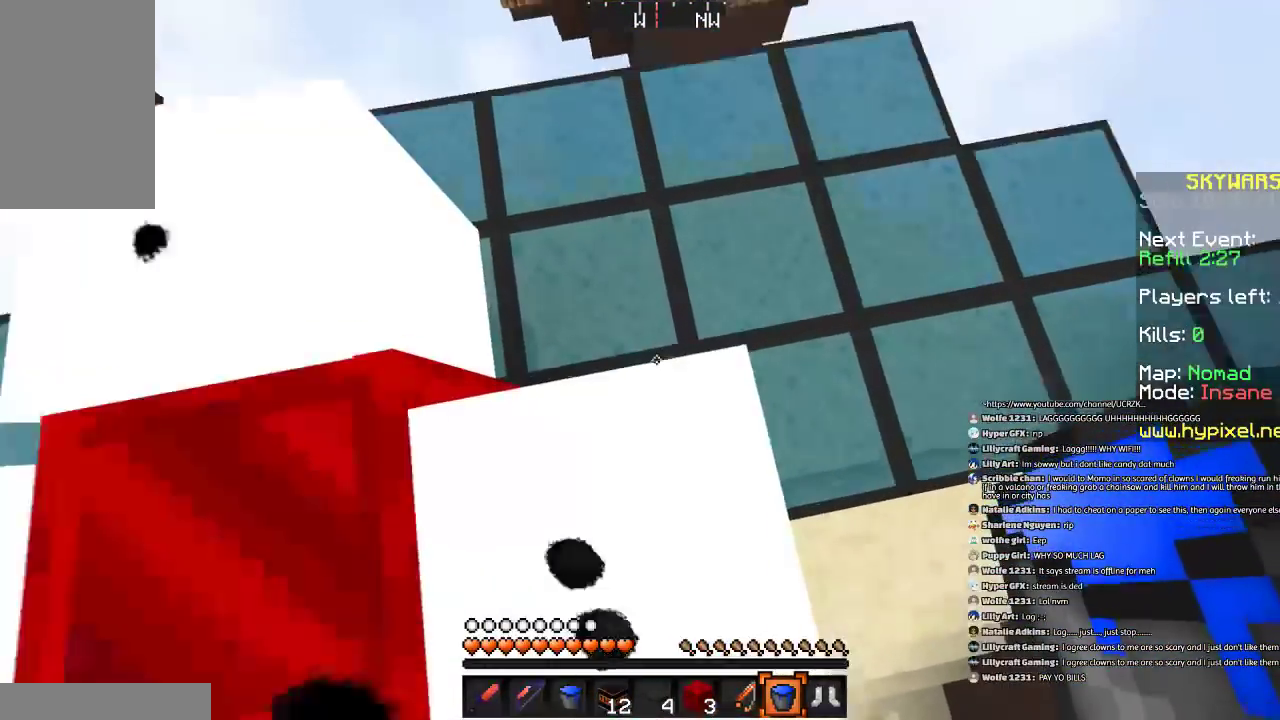
{"keys": ["space"], "mouse": [], "events": []}
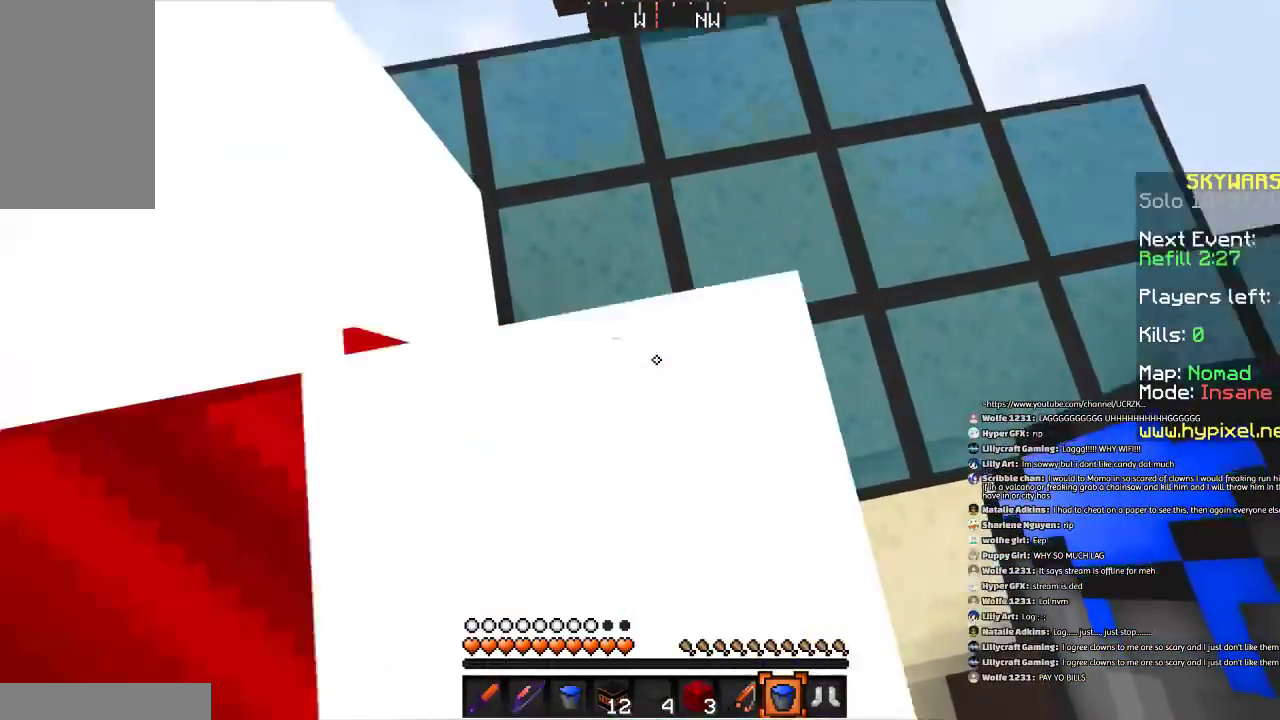
{"keys": ["space"], "mouse": [], "events": []}
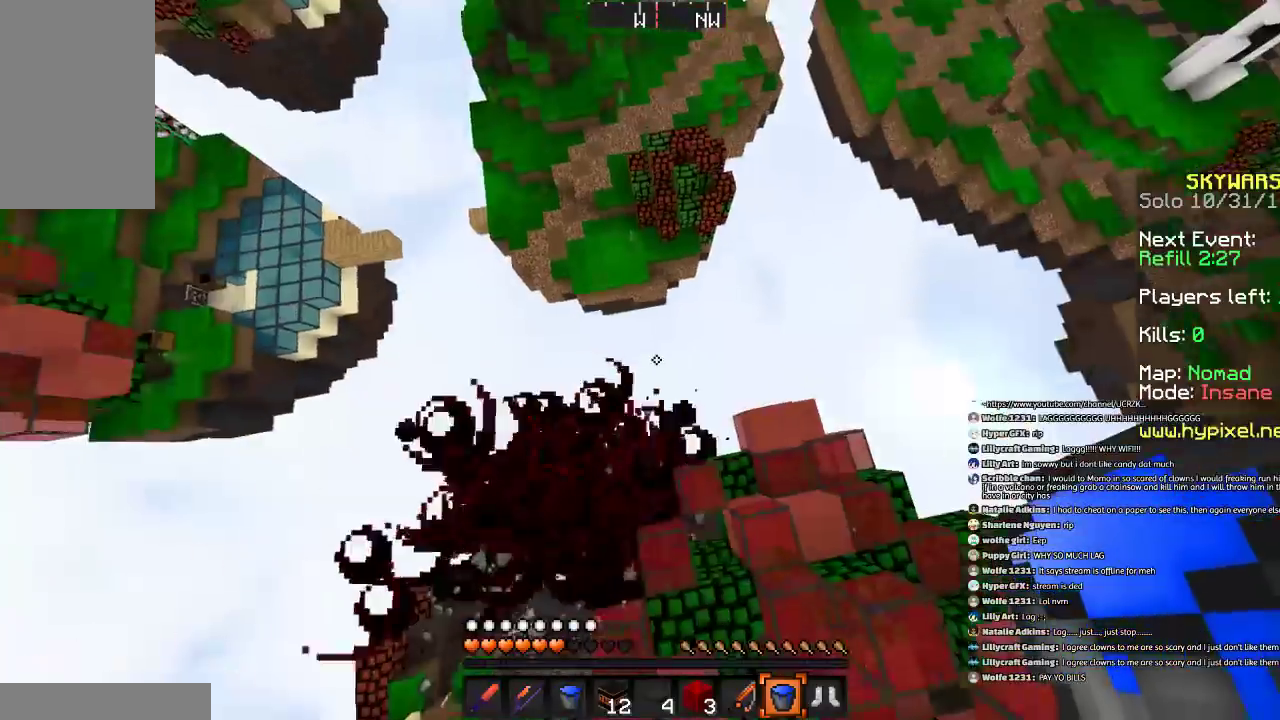
{"keys": ["space", "w"], "mouse": [], "events": [[201, "w", "down"]]}
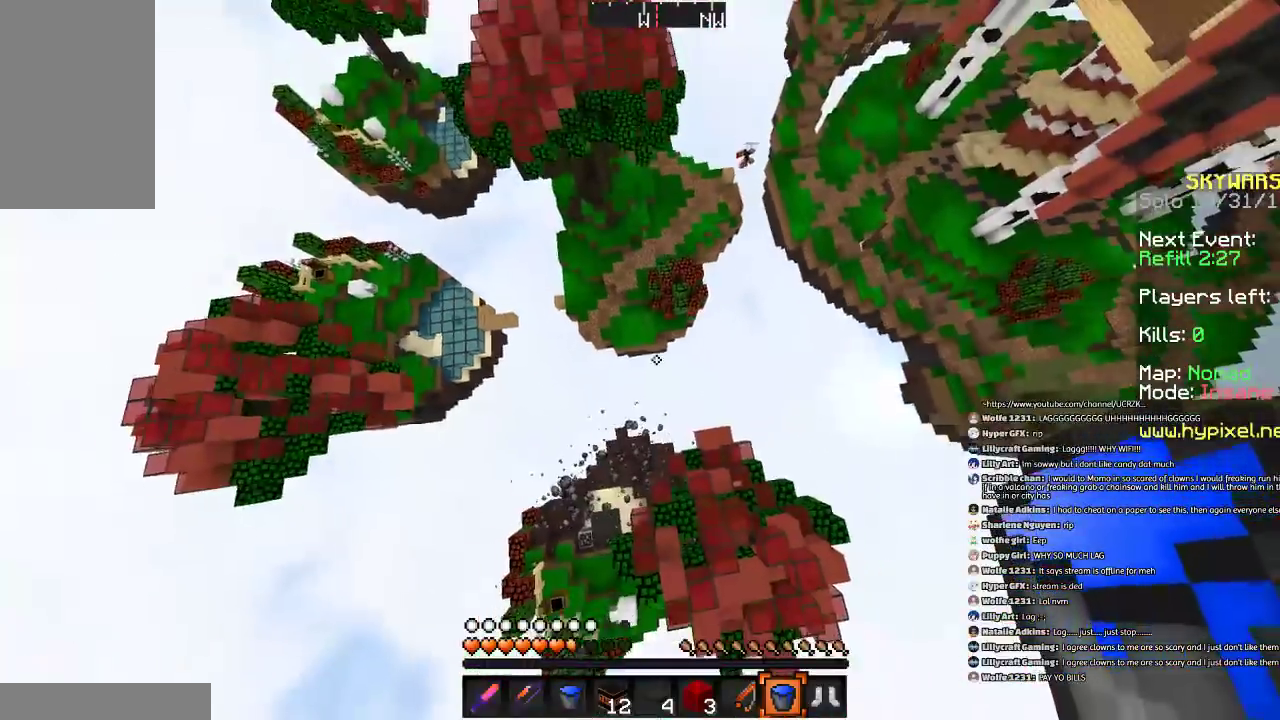
{"keys": ["space", "w"], "mouse": [], "events": []}
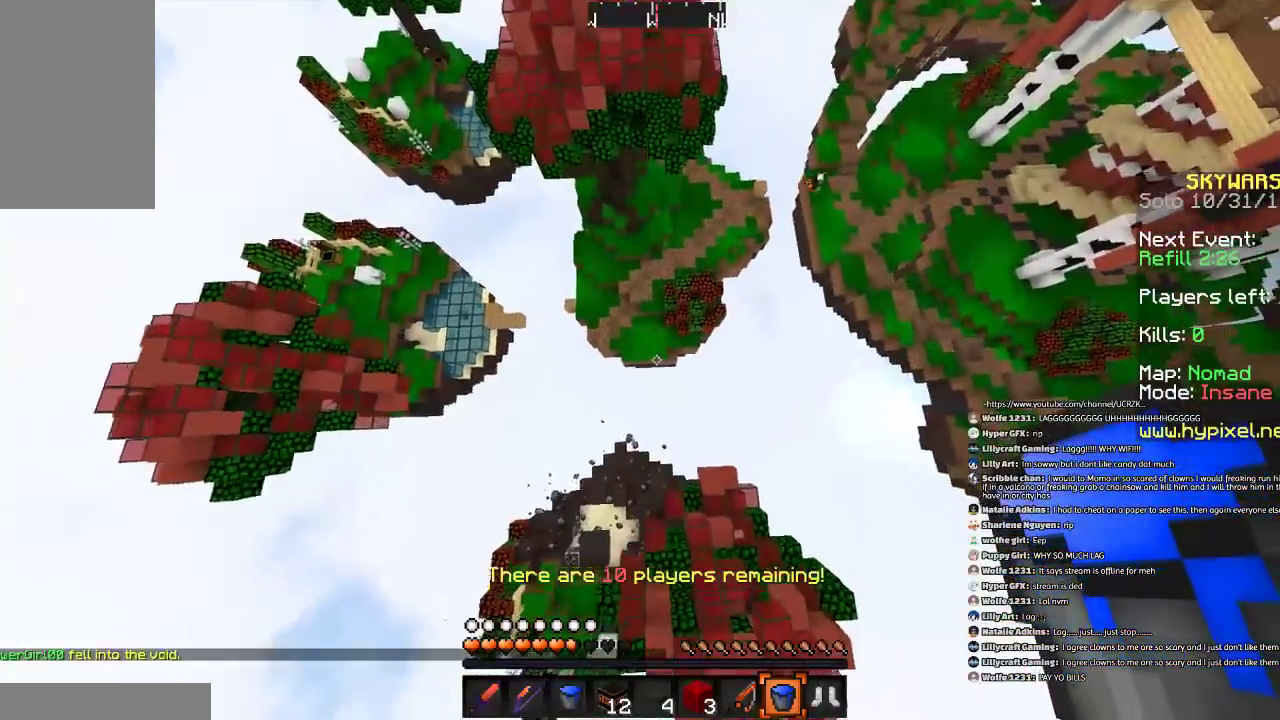
{"keys": ["space", "w"], "mouse": [], "events": []}
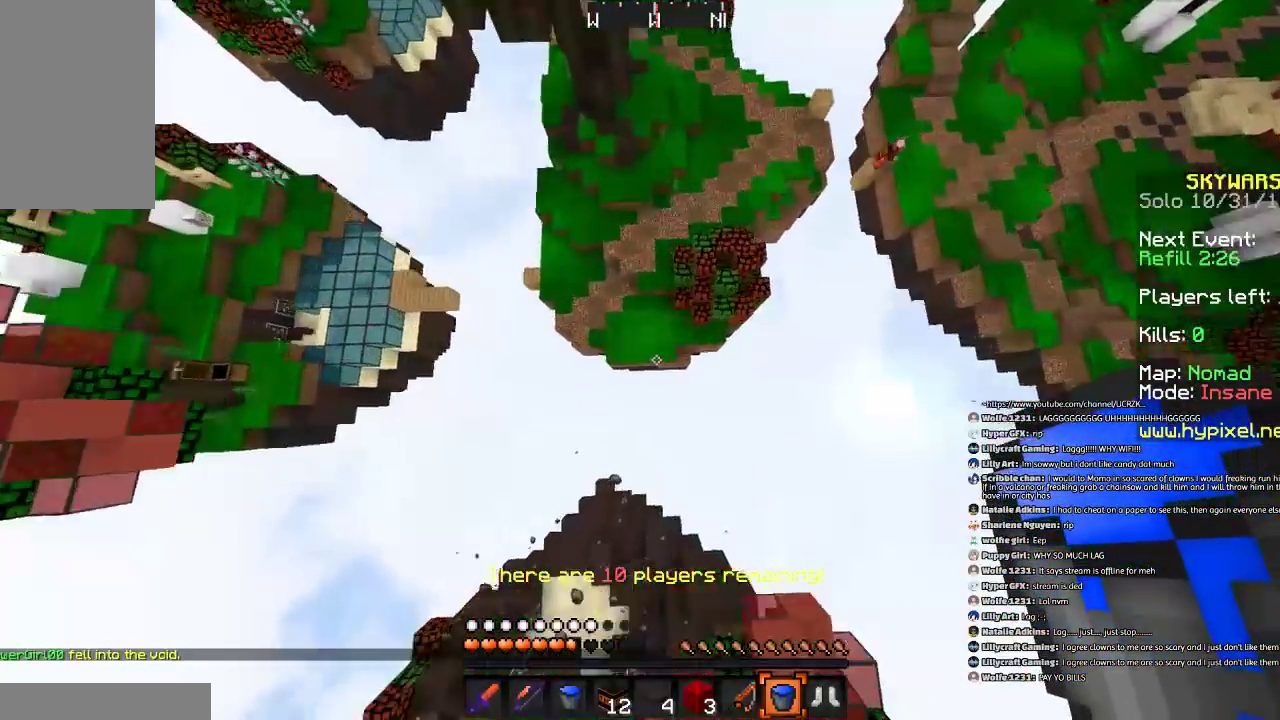
{"keys": ["space", "w"], "mouse": [], "events": []}
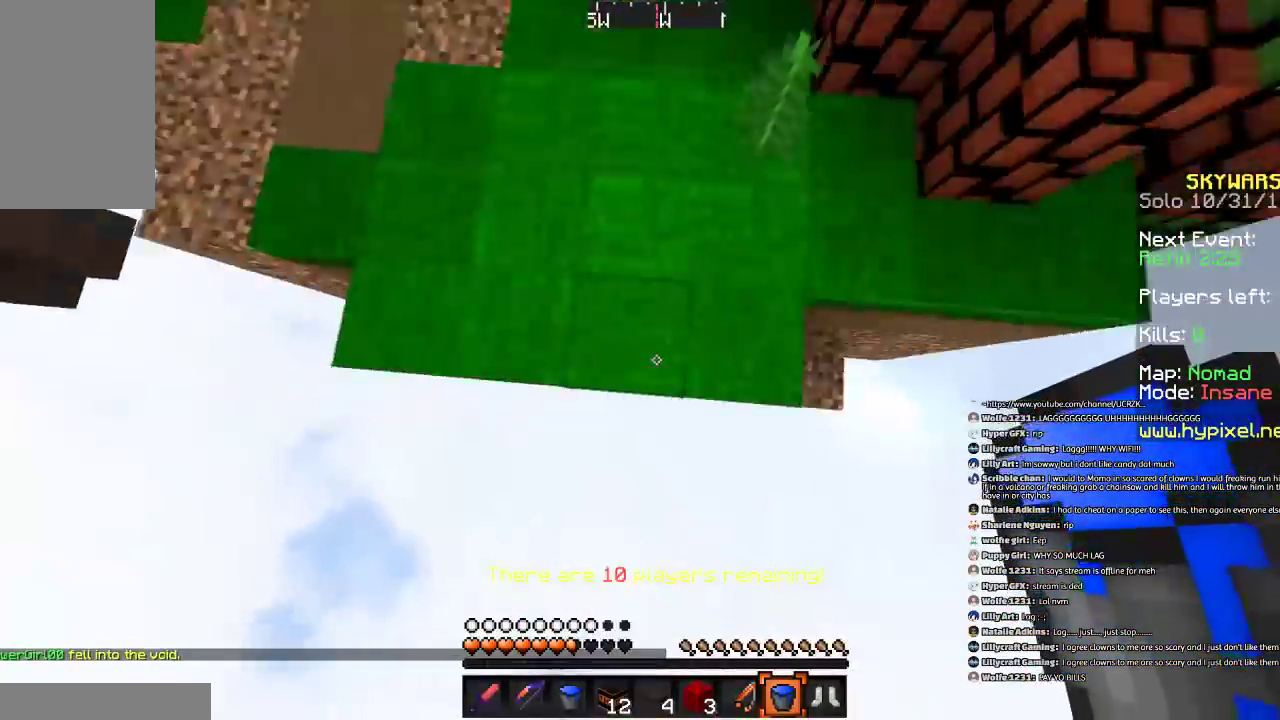
{"keys": [], "mouse": [], "events": [[34, "mouse_right", "down"], [134, "mouse_right", "up"], [167, "space", "up"], [167, "w", "up"]]}
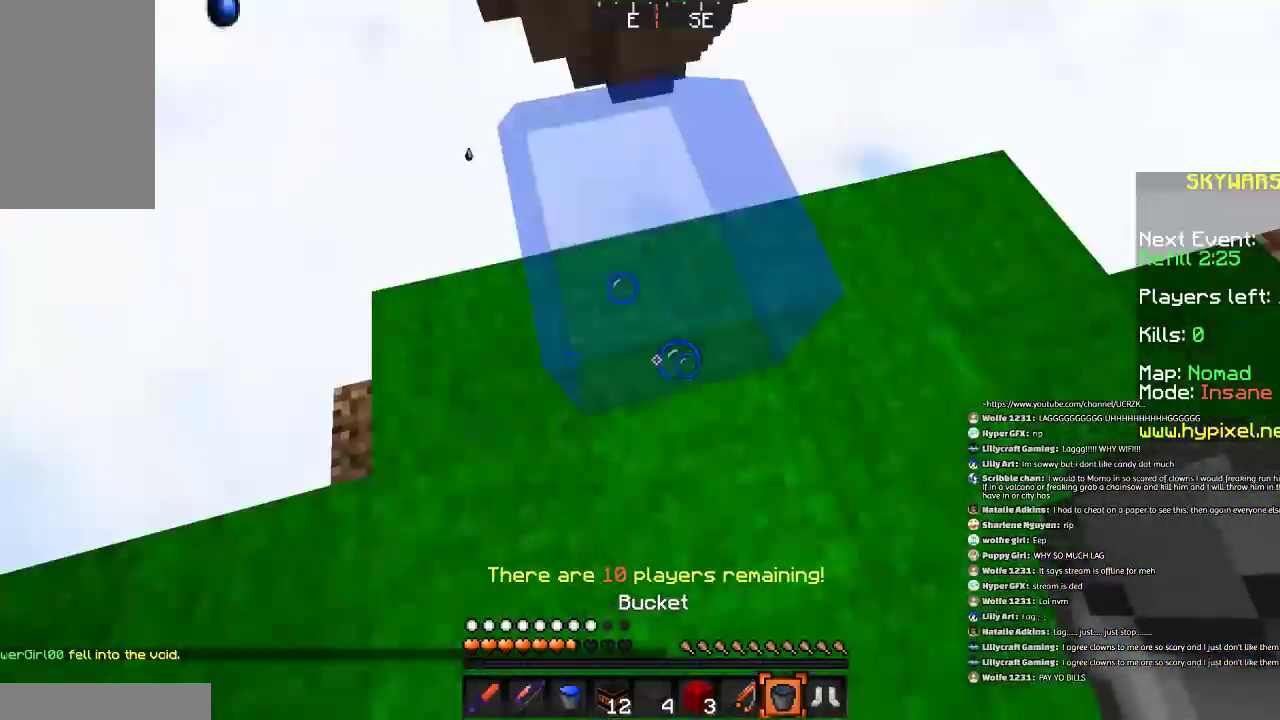
{"keys": ["w"], "mouse": [], "events": [[167, "mouse_right", "down"], [267, "mouse_right", "up"], [367, "w", "down"]]}
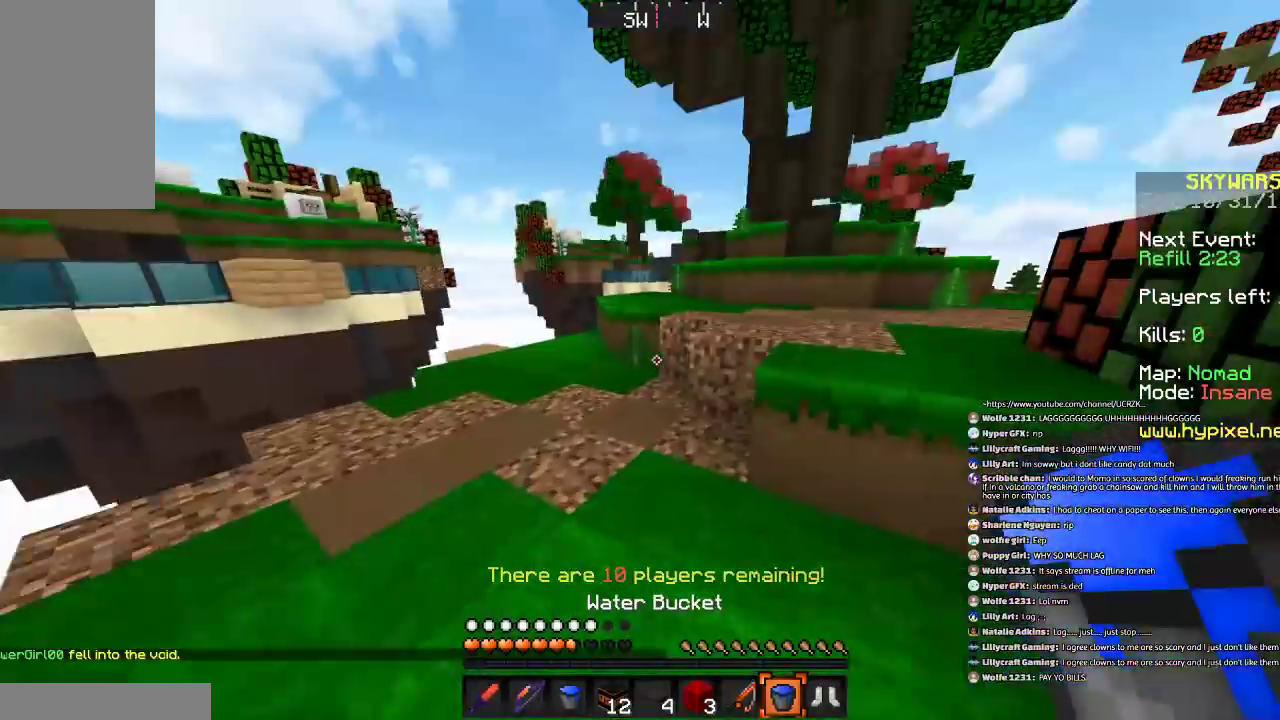
{"keys": ["a", "w"], "mouse": [], "events": [[167, "space", "down"], [334, "a", "down"], [401, "space", "up"]]}
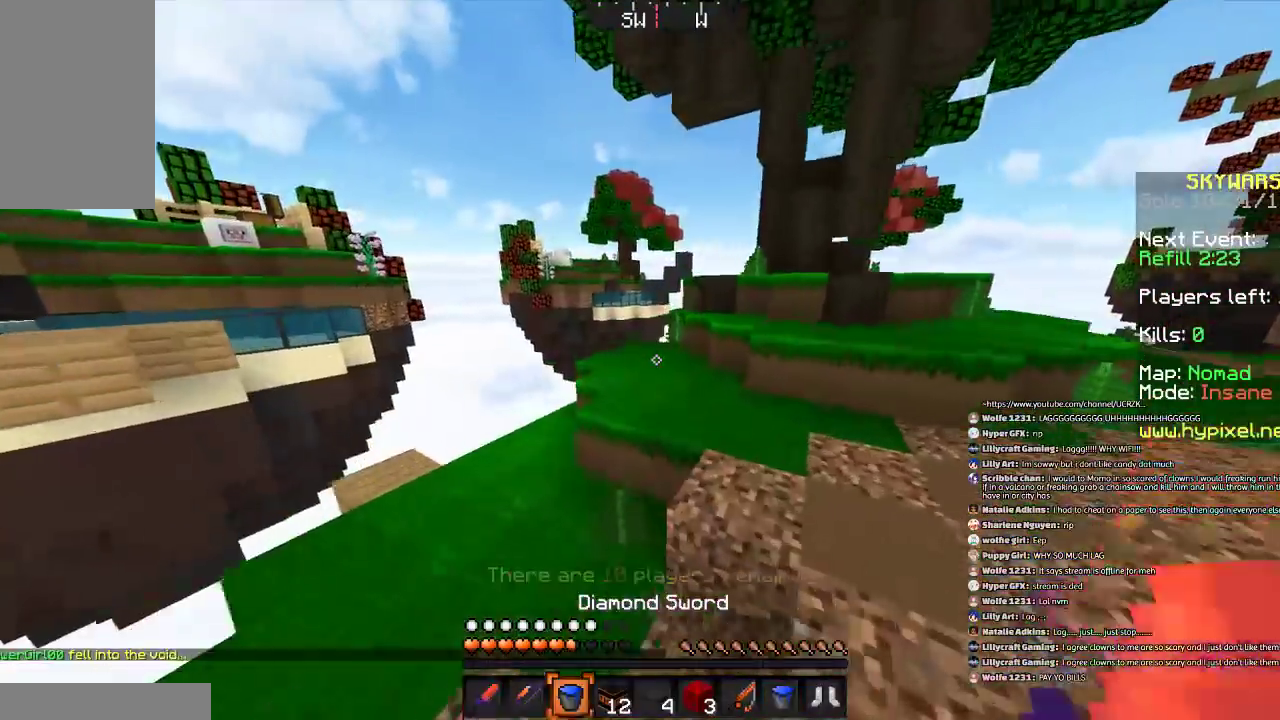
{"keys": ["d", "w"], "mouse": [], "events": [[167, "a", "up"], [167, "space", "down"], [367, "d", "down"], [367, "space", "up"]]}